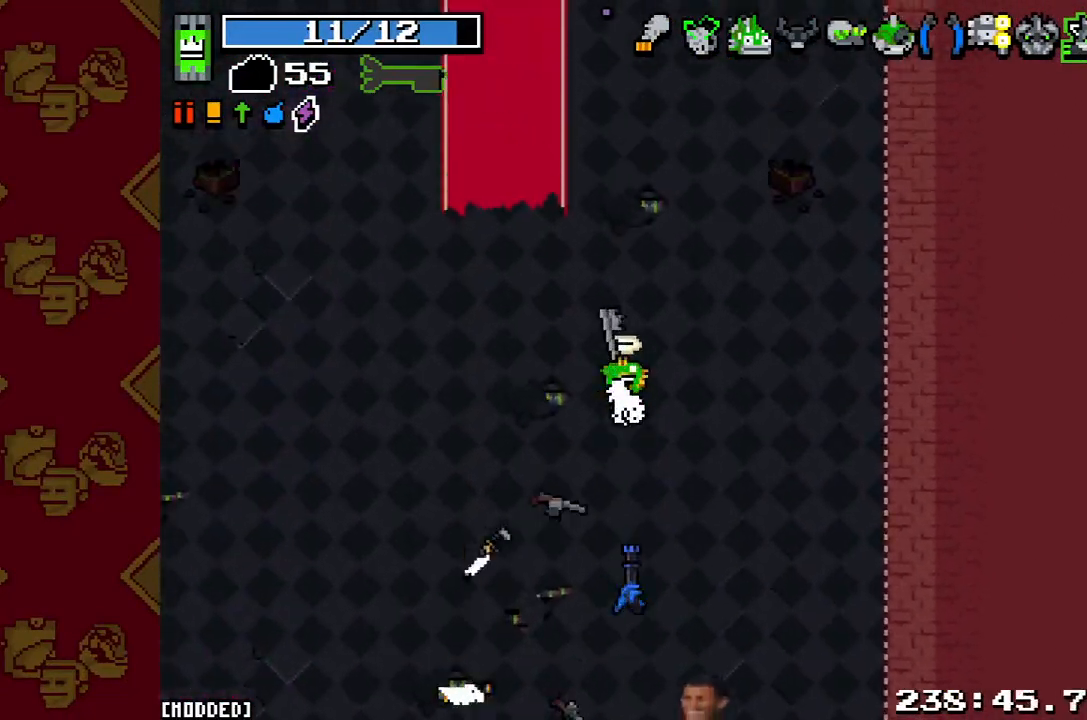
Gameplay with a controller (PlayStation layout); each line is a JSON object with the inputs held at the frame after it. "button_events" lists button changes between this image and that frame as [ms after this image, input, new state], when the widget could be followed in between (sticks are given only as held states). Not read: L3 R3.
{"buttons": [], "left_stick": "down", "right_stick": "down-right", "button_events": []}
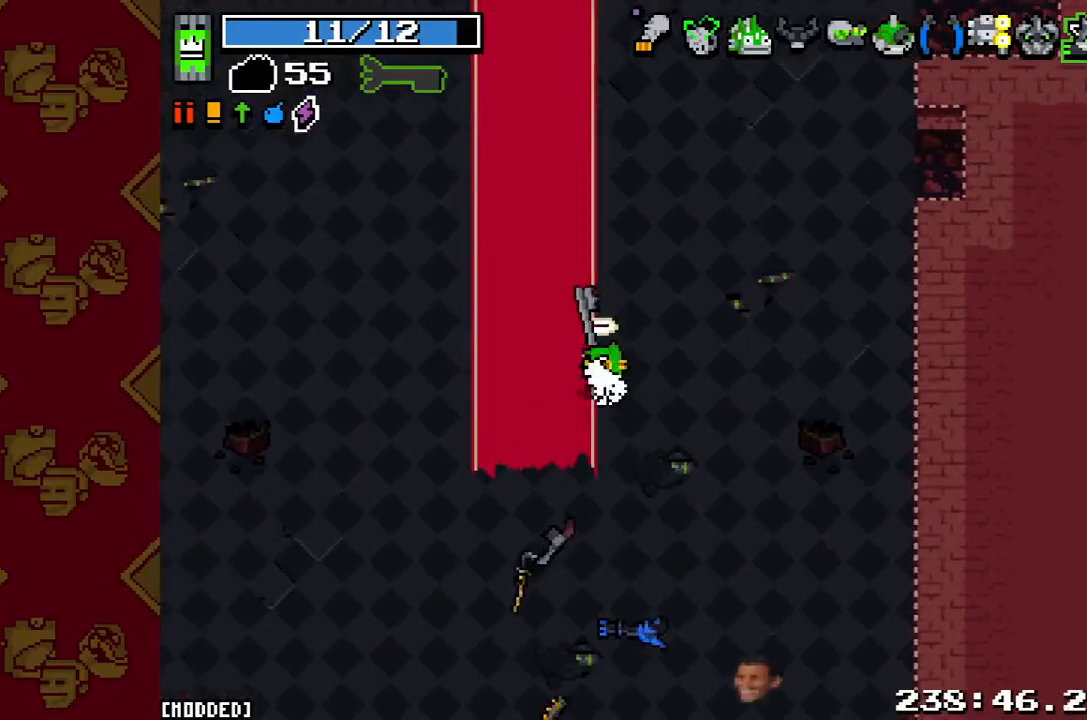
{"buttons": [], "left_stick": "center", "right_stick": "down-right", "button_events": []}
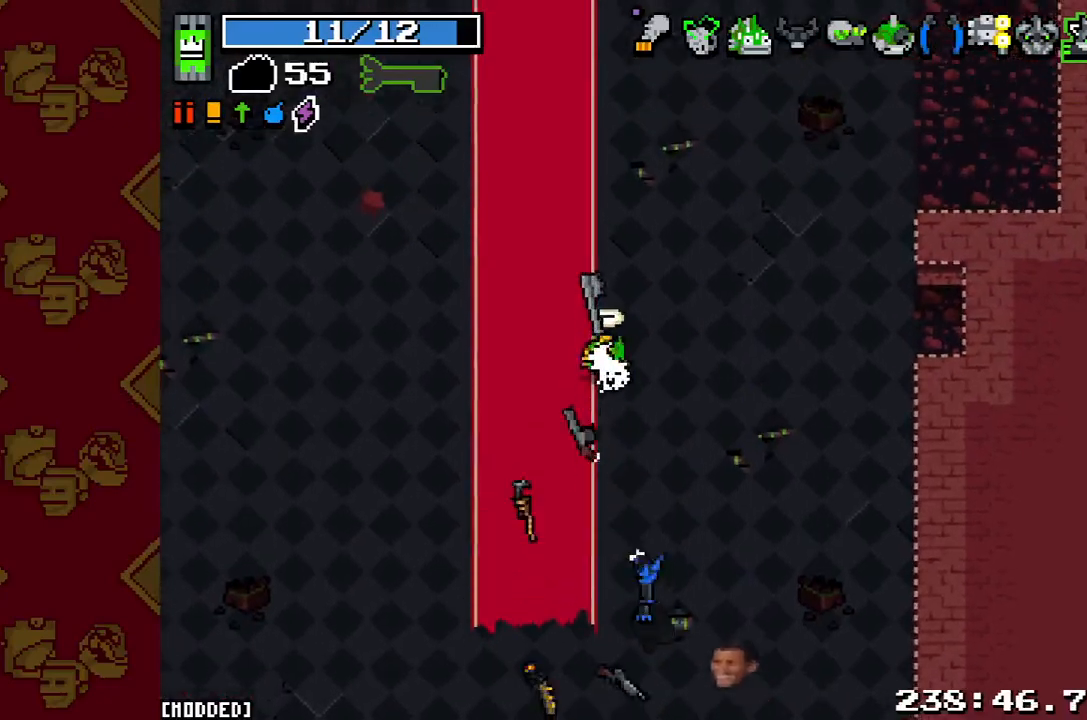
{"buttons": [], "left_stick": "center", "right_stick": "right", "button_events": []}
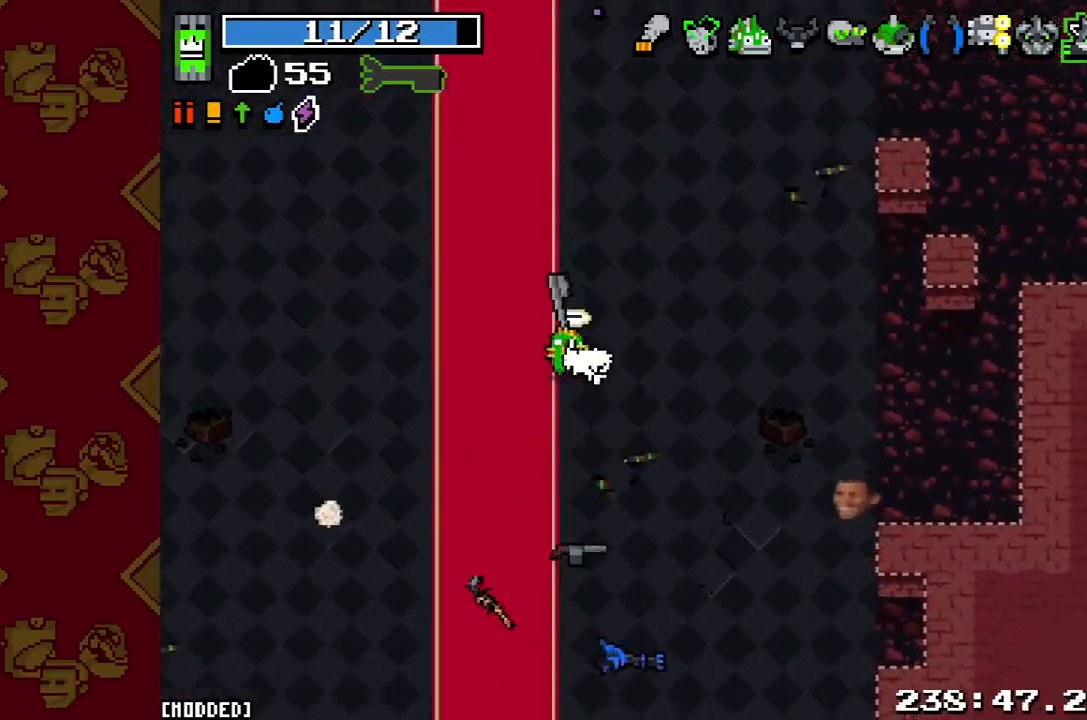
{"buttons": [], "left_stick": "center", "right_stick": "right", "button_events": []}
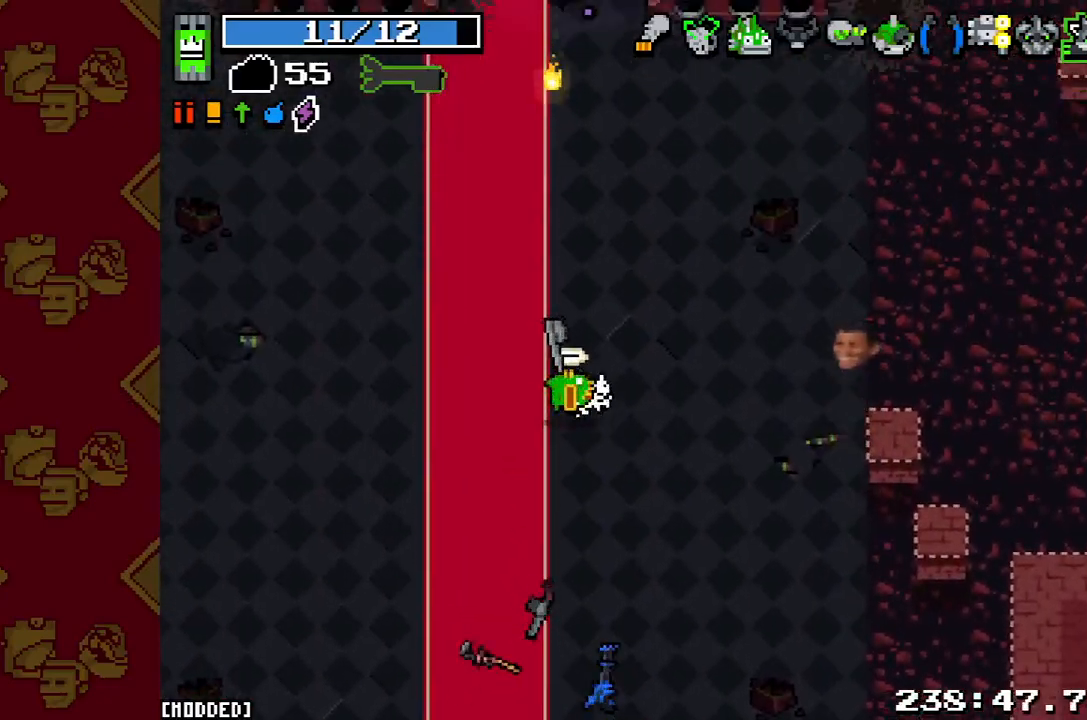
{"buttons": [], "left_stick": "center", "right_stick": "right", "button_events": []}
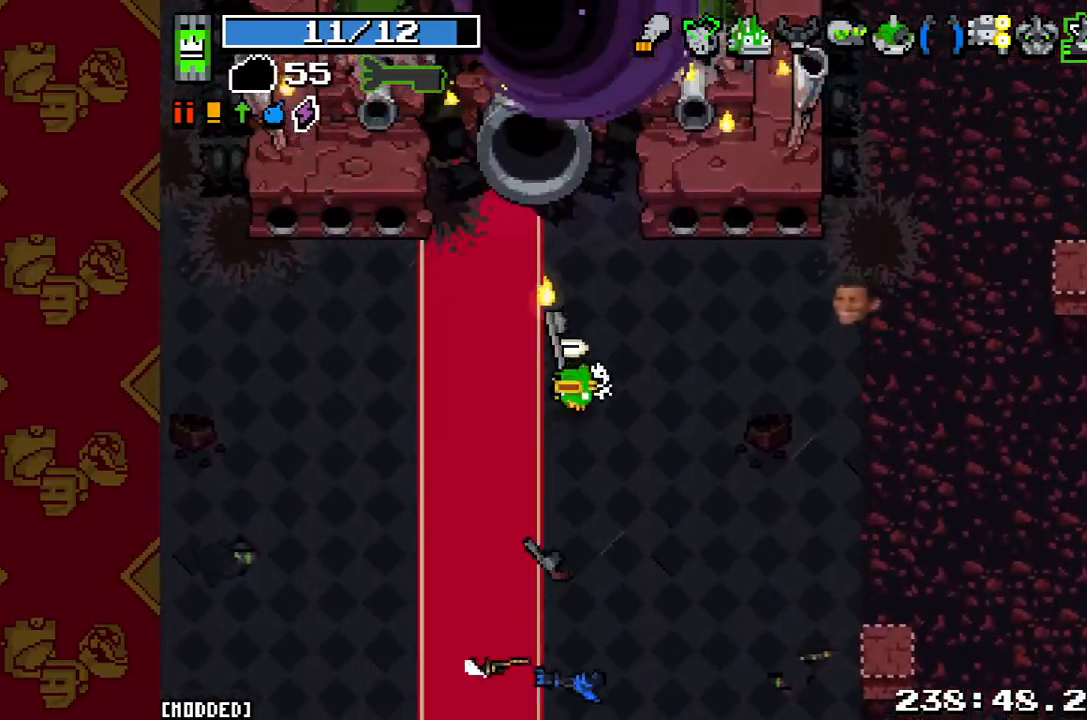
{"buttons": [], "left_stick": "center", "right_stick": "right", "button_events": []}
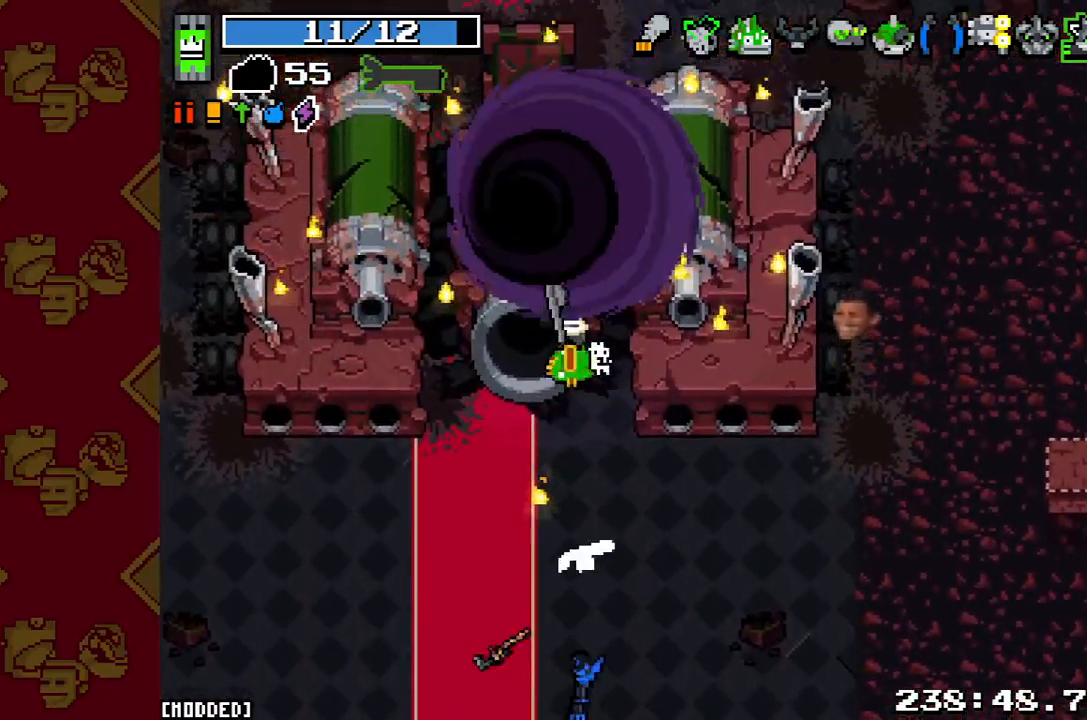
{"buttons": [], "left_stick": "center", "right_stick": "center", "button_events": []}
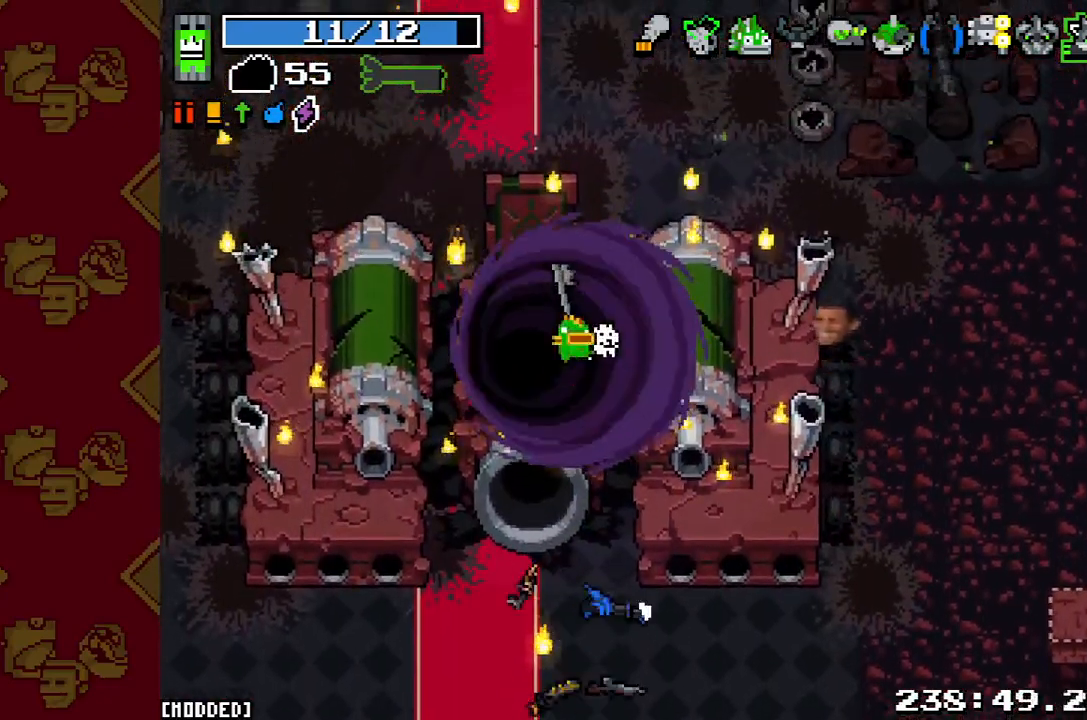
{"buttons": [], "left_stick": "center", "right_stick": "center", "button_events": []}
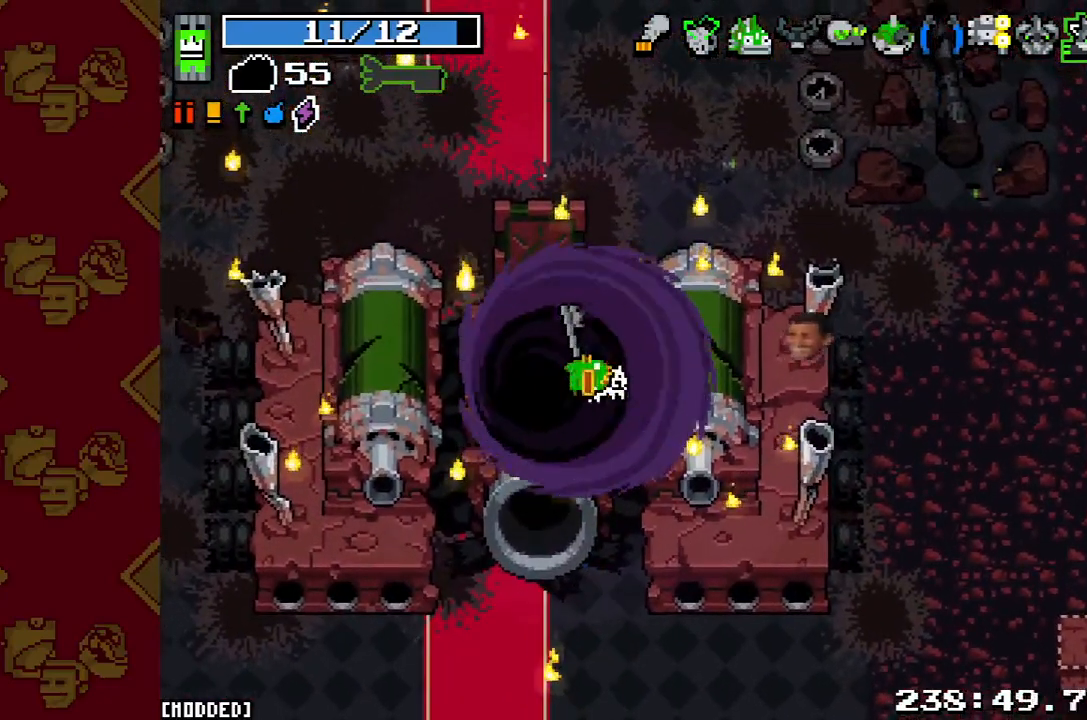
{"buttons": [], "left_stick": "center", "right_stick": "center", "button_events": []}
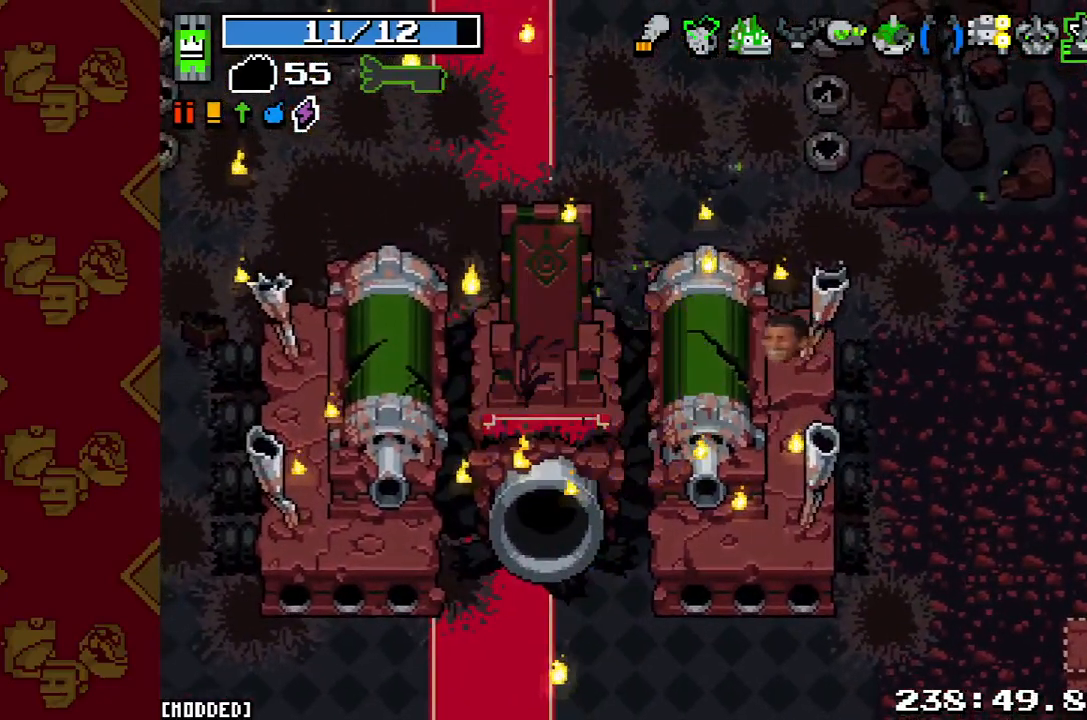
{"buttons": [], "left_stick": "center", "right_stick": "center", "button_events": []}
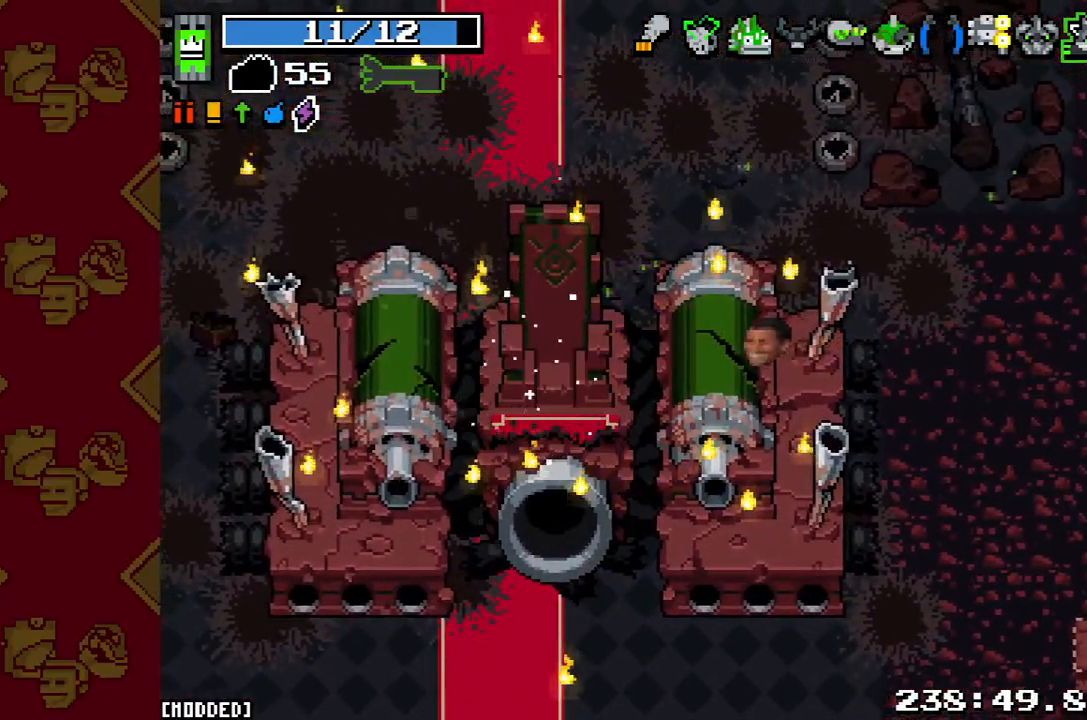
{"buttons": ["L1"], "left_stick": "center", "right_stick": "center", "button_events": [[467, "L1", "down"]]}
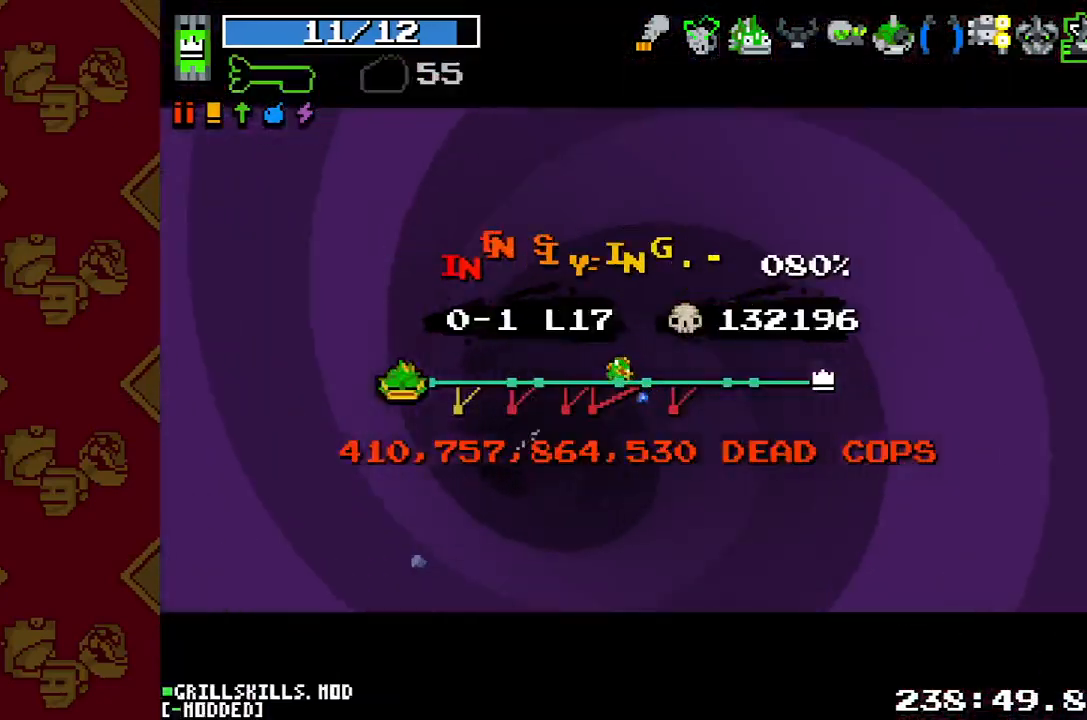
{"buttons": [], "left_stick": "center", "right_stick": "center", "button_events": [[100, "L1", "up"]]}
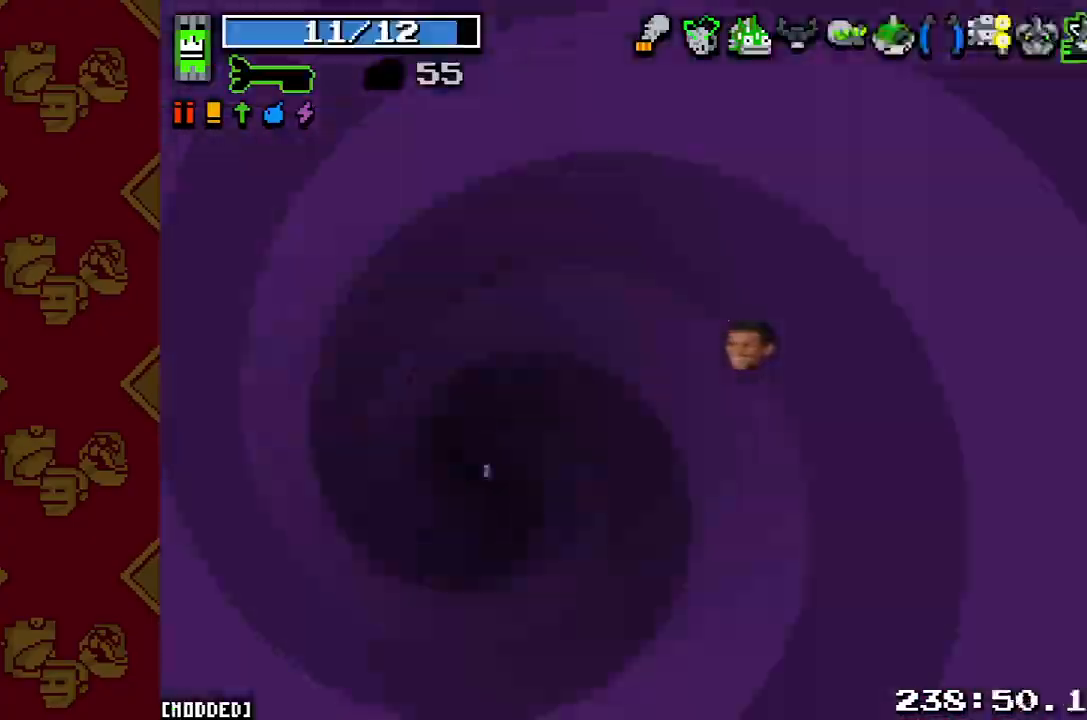
{"buttons": [], "left_stick": "left", "right_stick": "center", "button_events": [[33, "L1", "down"], [167, "L1", "up"]]}
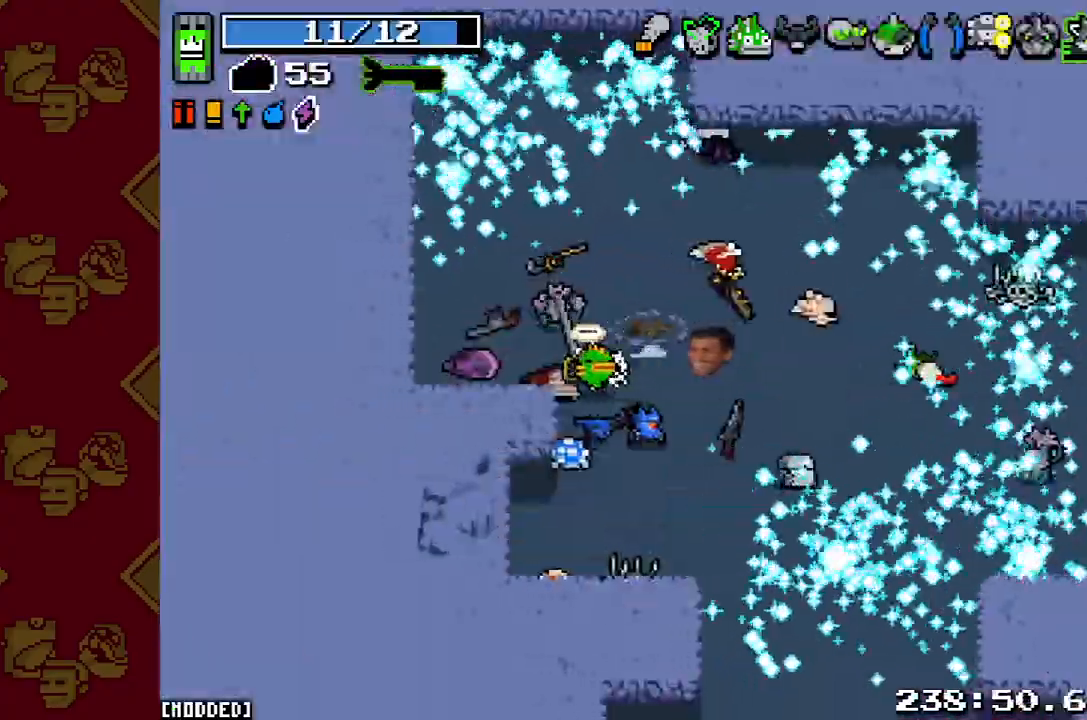
{"buttons": [], "left_stick": "down-right", "right_stick": "up-right", "button_events": []}
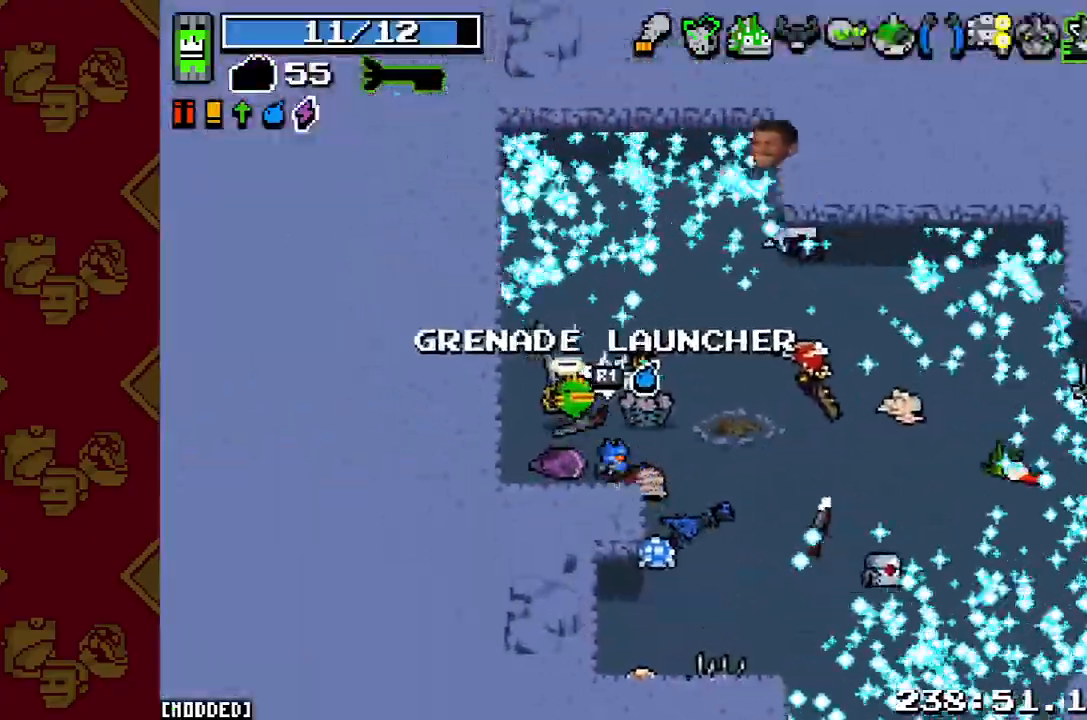
{"buttons": [], "left_stick": "down", "right_stick": "up-right", "button_events": [[167, "R2", "down"], [333, "R2", "up"]]}
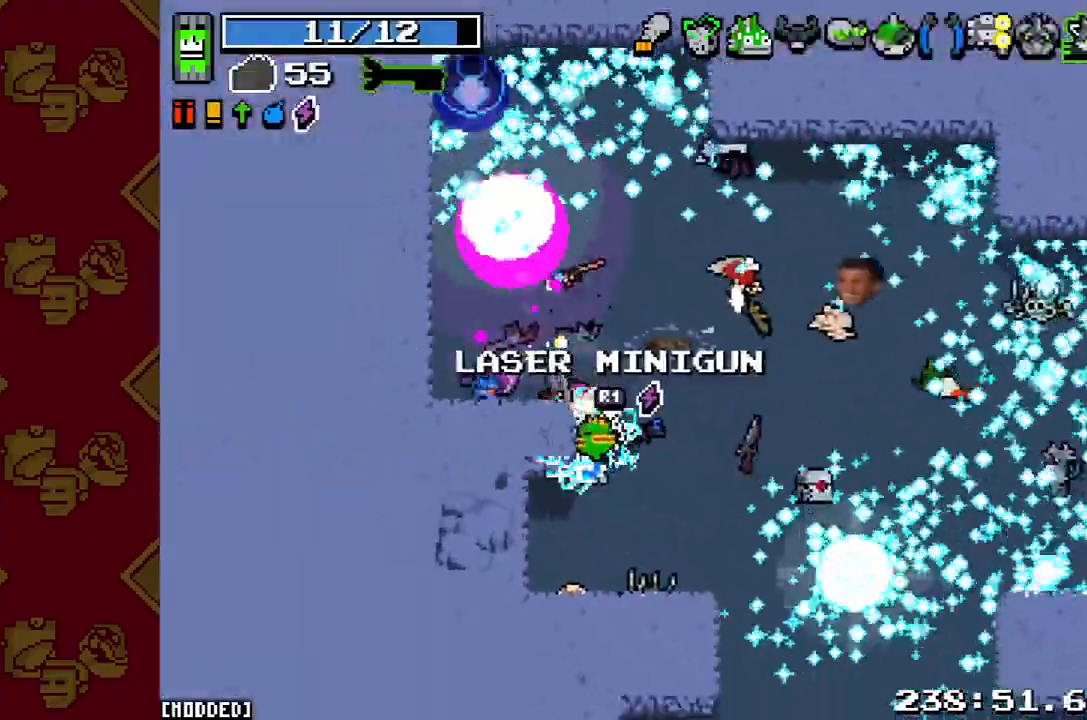
{"buttons": [], "left_stick": "up-right", "right_stick": "down-right", "button_events": [[133, "R1", "down"], [233, "R1", "up"], [300, "R1", "down"], [367, "R1", "up"]]}
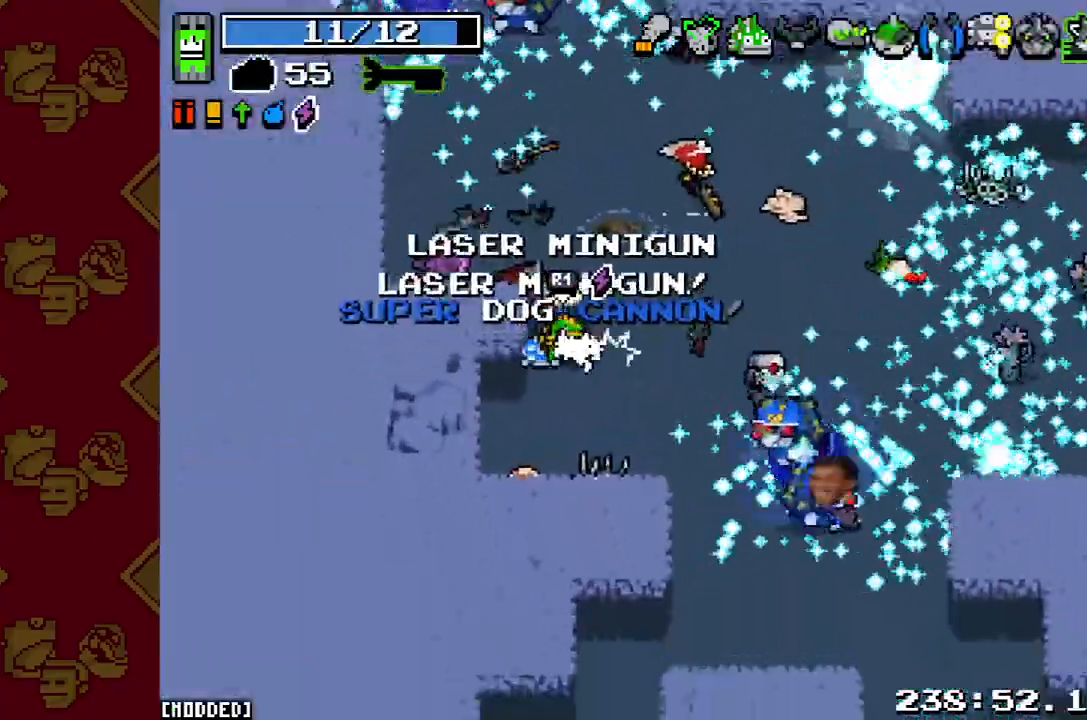
{"buttons": ["R2"], "left_stick": "down-right", "right_stick": "right", "button_events": [[33, "R2", "down"], [167, "R2", "up"], [233, "L1", "down"], [367, "L1", "up"], [400, "R2", "down"]]}
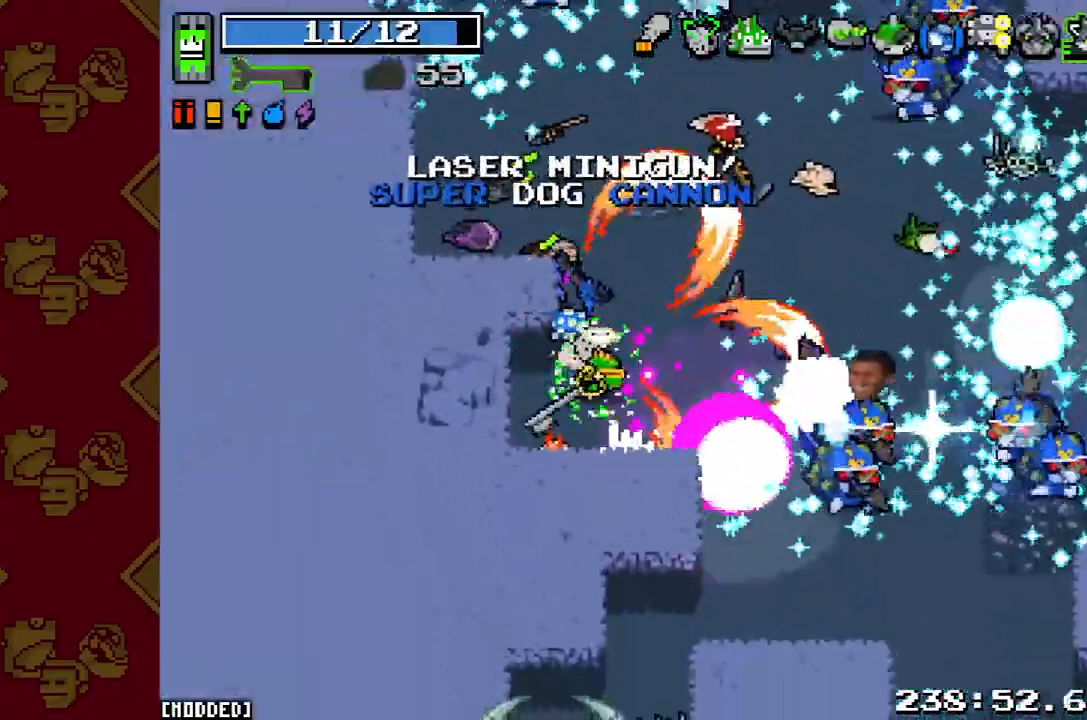
{"buttons": [], "left_stick": "down-right", "right_stick": "right", "button_events": [[67, "R2", "up"], [233, "R2", "down"], [367, "R2", "up"]]}
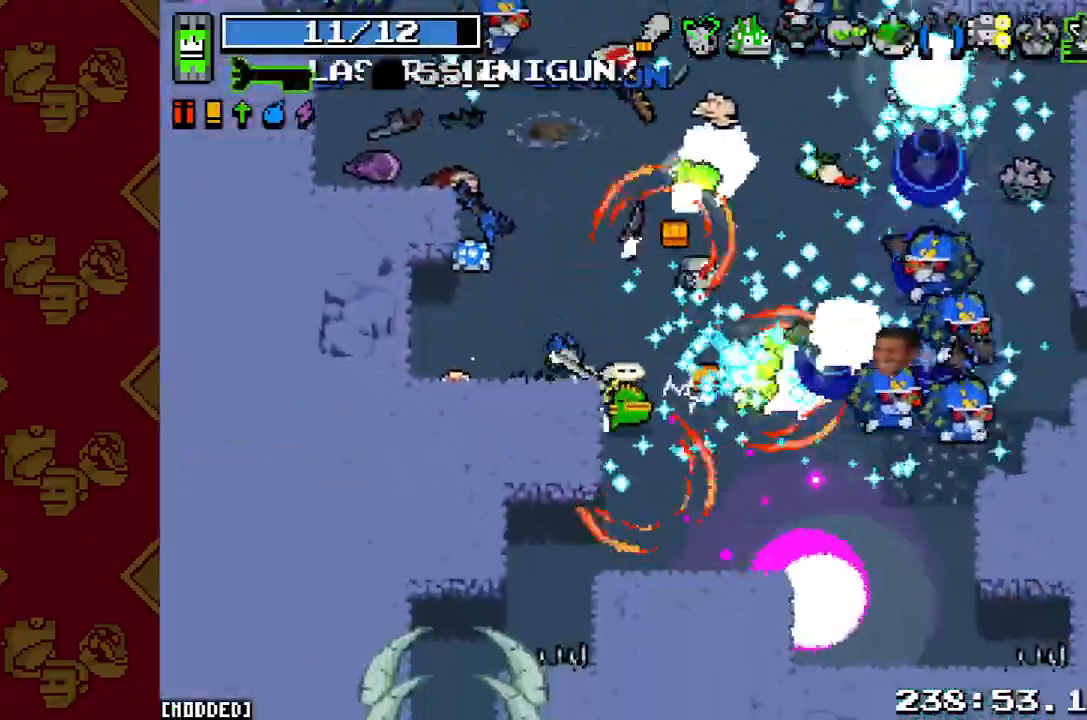
{"buttons": ["R2"], "left_stick": "down-right", "right_stick": "left"}
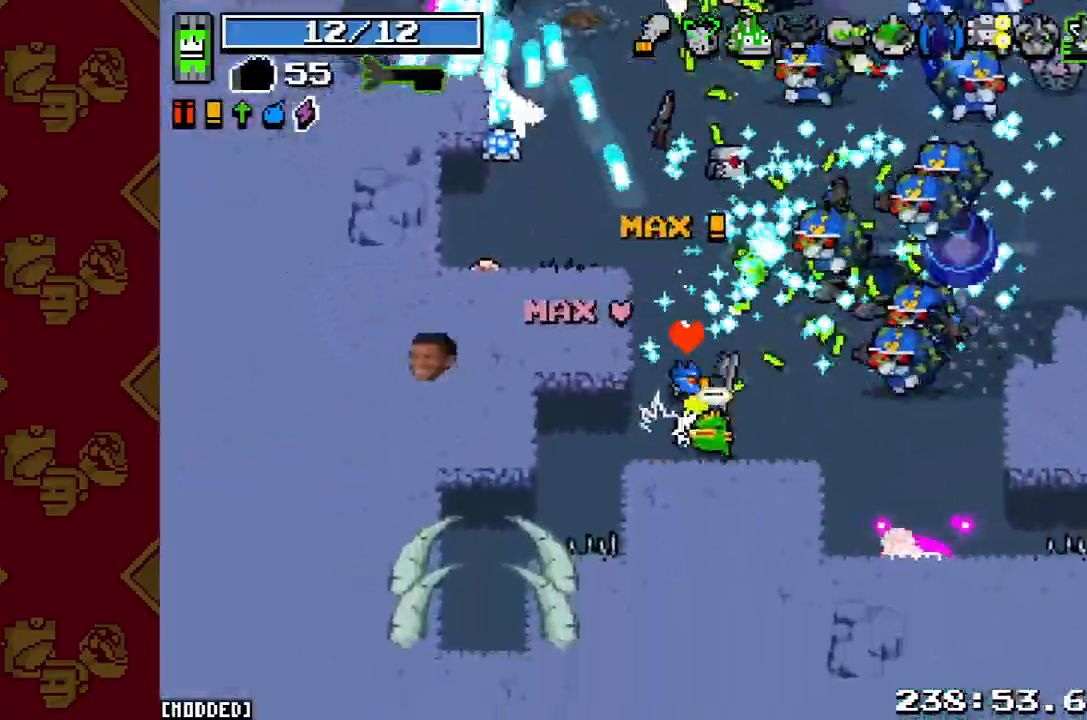
{"buttons": [], "left_stick": "up-left", "right_stick": "up-left", "button_events": [[100, "R2", "up"], [200, "R2", "down"], [300, "R2", "up"], [400, "R2", "down"], [467, "R2", "up"]]}
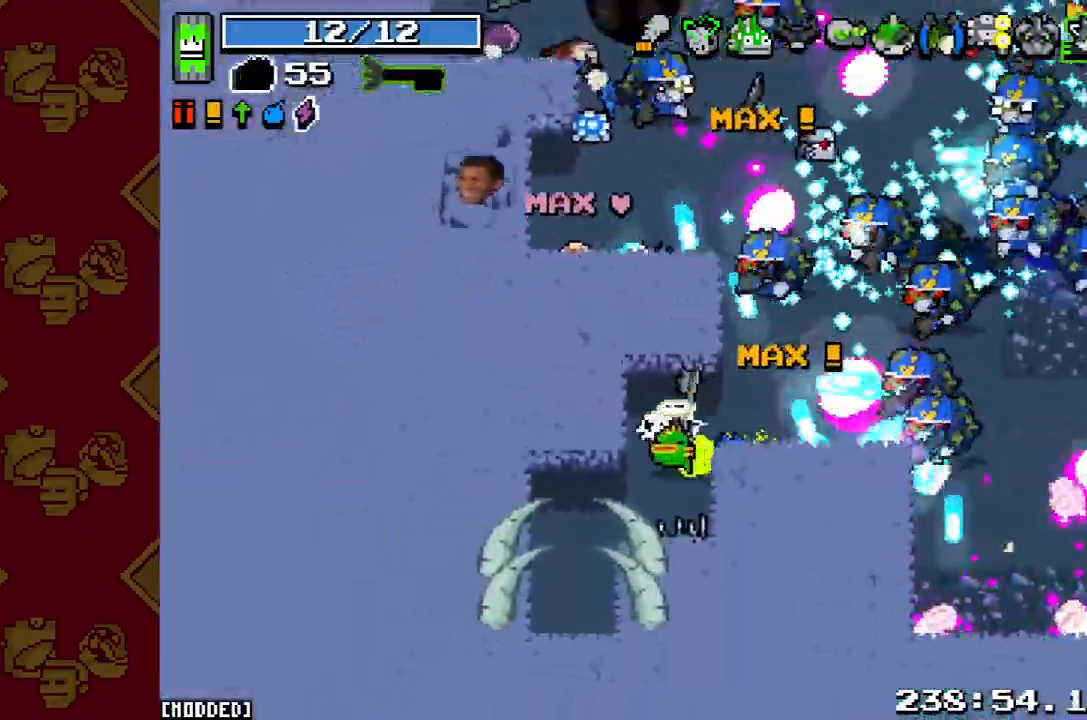
{"buttons": ["R2"], "left_stick": "left", "right_stick": "up-left", "button_events": [[67, "R2", "down"], [167, "R2", "up"], [267, "R2", "down"], [367, "R2", "up"], [433, "R2", "down"]]}